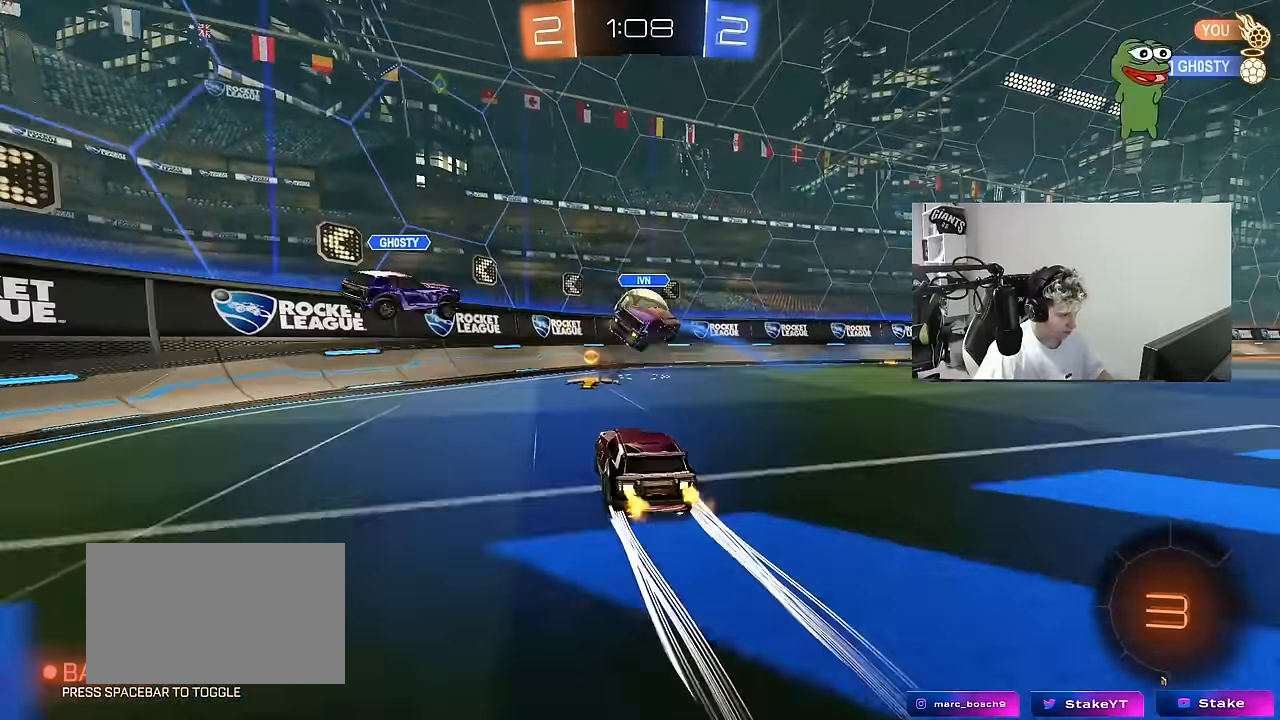
Gameplay with keyboard and mouse; each line is a JSON object with the keys and mouse buttons held at the frame after it. "events" lists presses ("down") and releases ("up") of "1", "2", "3", "4", "5", "a", "alt", "c", "caps_lock", "ctrl", "d", "e", "f", "g", "q", "r", "s", "shift", "space", "t", "tab", "v", "w", "x", "z", "mouse_left", "mouse_wheel" and "mouse_right" between this image and that frame as [ms after this image, input, new state], when the widget could be followed in between. "mouse_left", "mouse_wheel", "mouse_right" = the "left", "wheel", "right" buttons of the "mouse" list. No other keys are recorded. "wheel" means that the mouse wheel is clicked or scrolled. "mouse_move" is the direction in which the mouse moves at that frame (one of eight, or "still"), when it could be read.
{"keys": ["d", "w"], "mouse": ["left"], "mouse_move": "still", "events": [[350, "d", "up"], [350, "mouse_left", "down"], [433, "d", "down"]]}
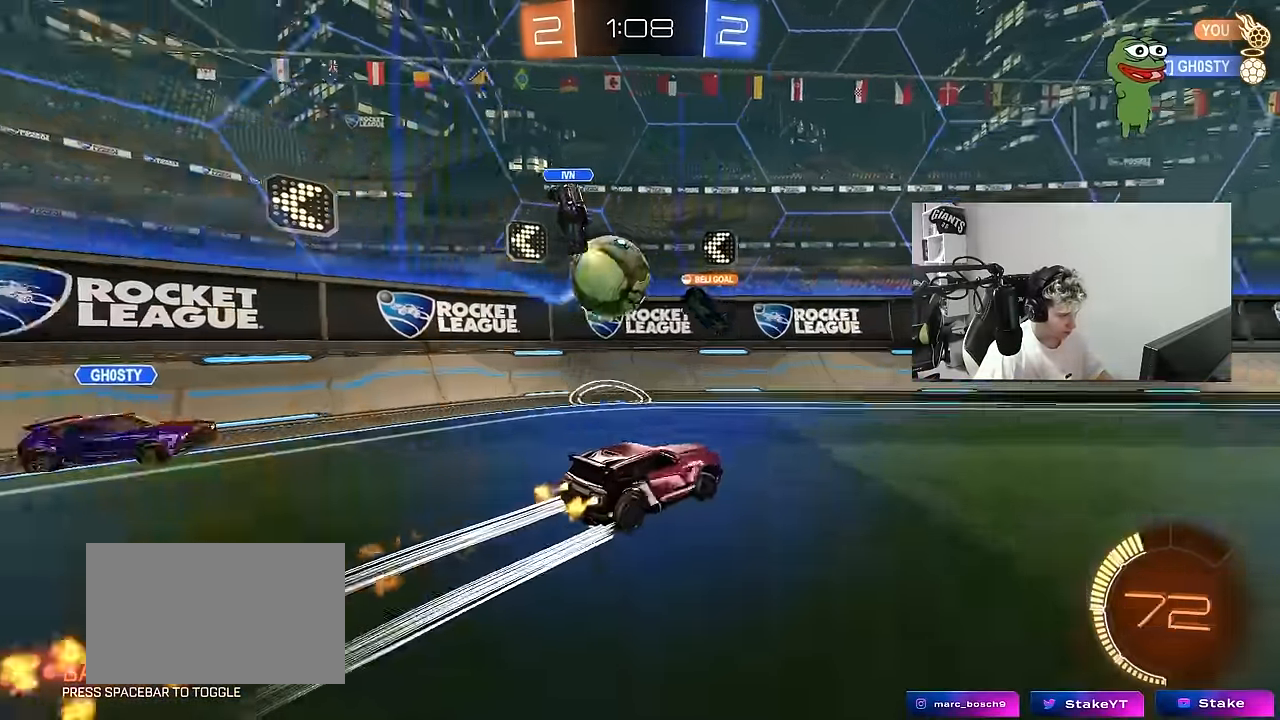
{"keys": ["d", "w"], "mouse": [], "mouse_move": "still", "events": [[167, "mouse_left", "up"], [367, "shift", "down"], [500, "shift", "up"]]}
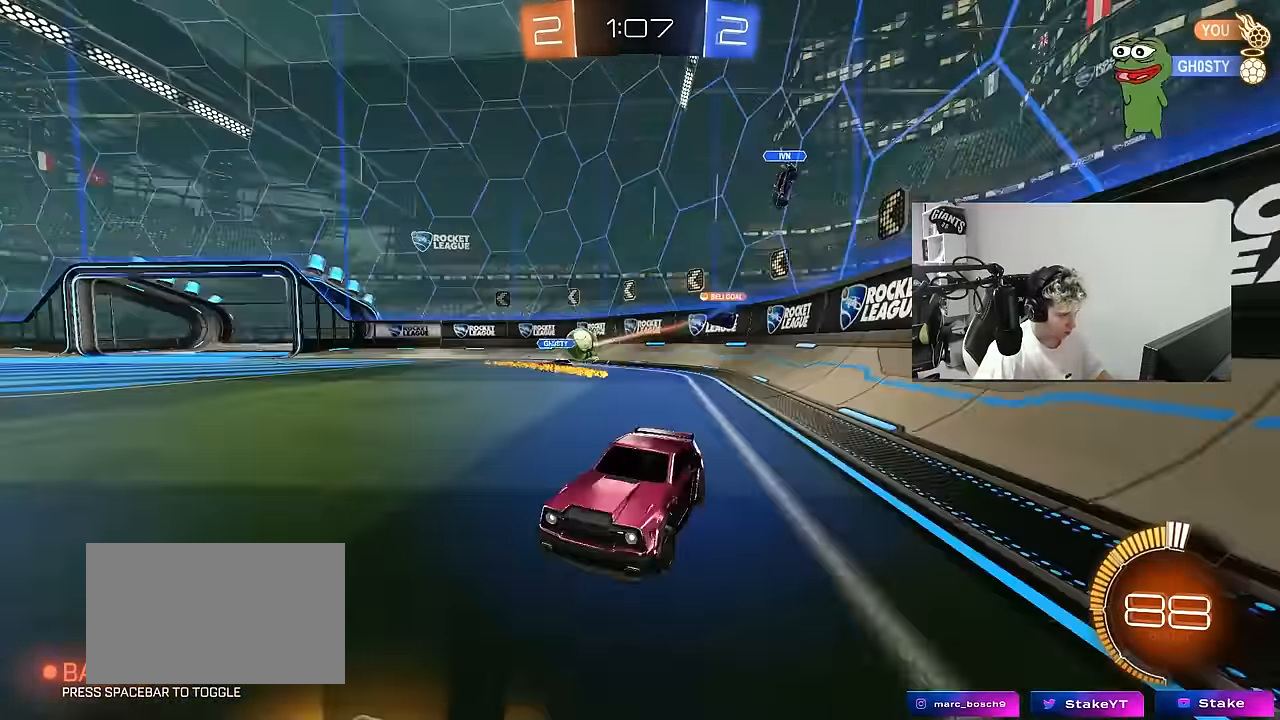
{"keys": ["d", "w"], "mouse": ["left"], "mouse_move": "still", "events": [[100, "mouse_left", "down"]]}
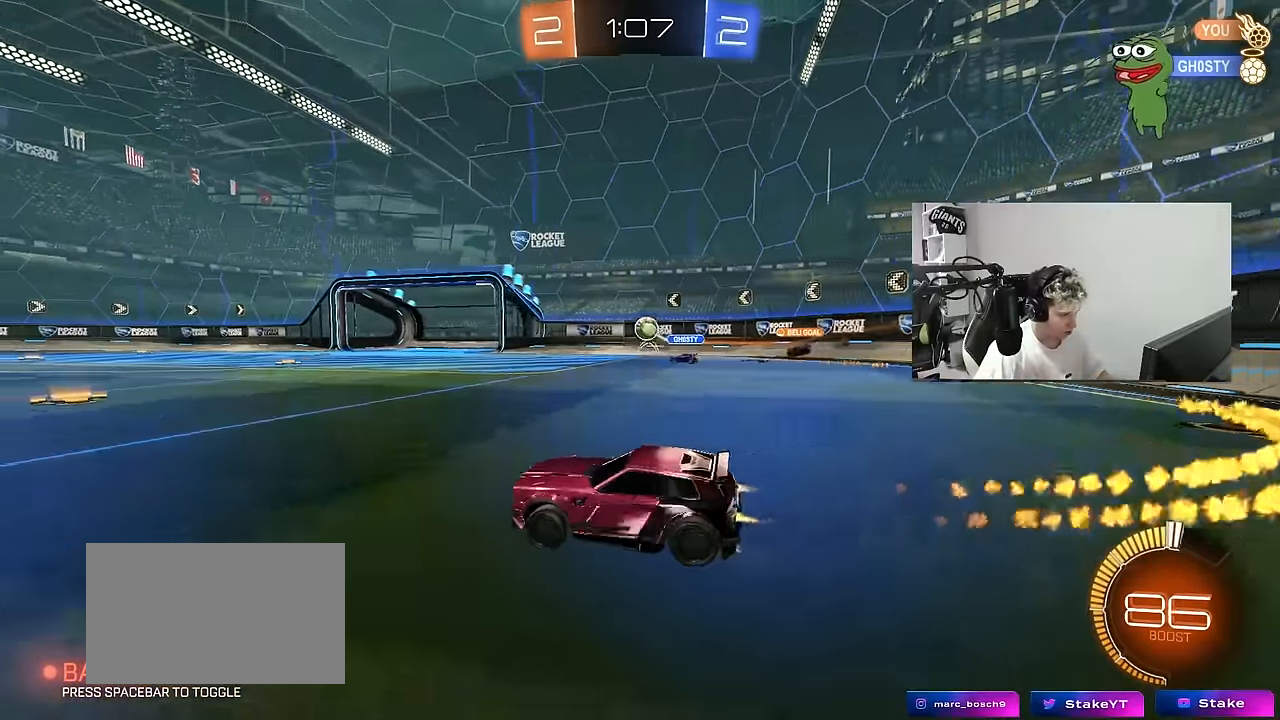
{"keys": ["w"], "mouse": [], "mouse_move": "still", "events": [[300, "d", "up"], [433, "mouse_left", "up"]]}
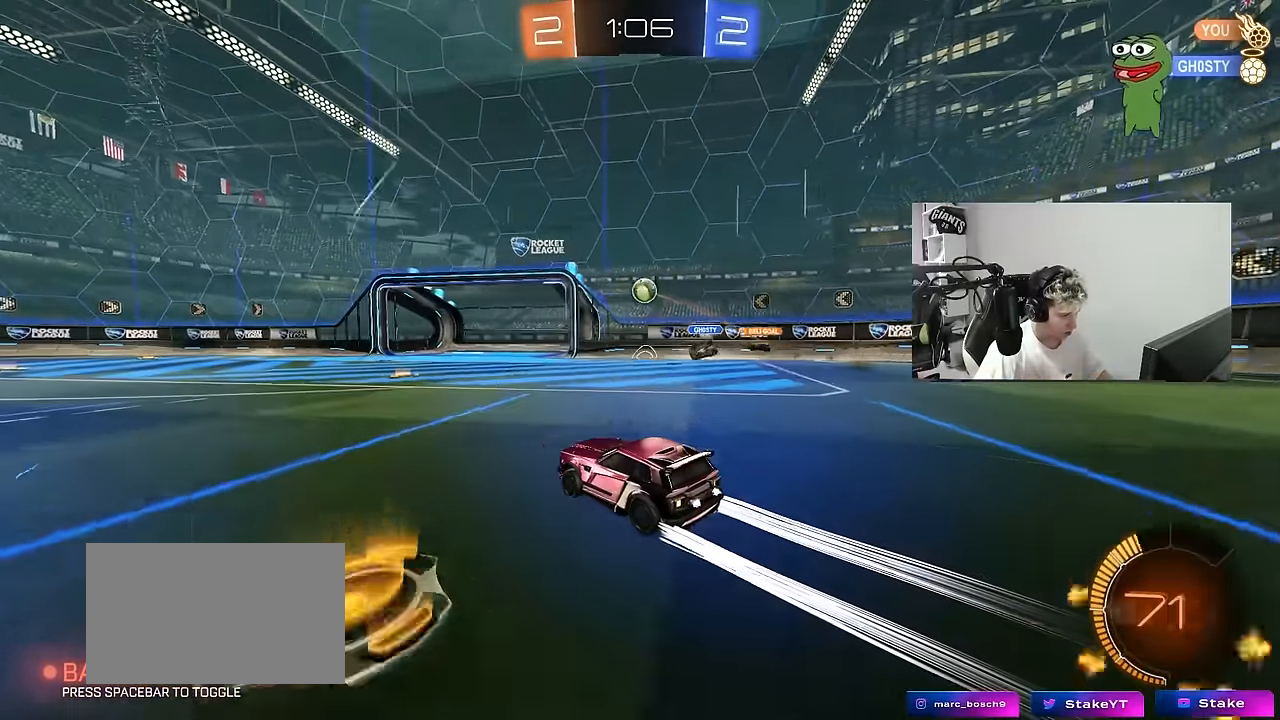
{"keys": [], "mouse": ["right"], "mouse_move": "still", "events": [[117, "d", "down"], [117, "mouse_left", "down"], [217, "d", "up"], [267, "mouse_left", "up"], [500, "mouse_right", "down"], [500, "w", "up"]]}
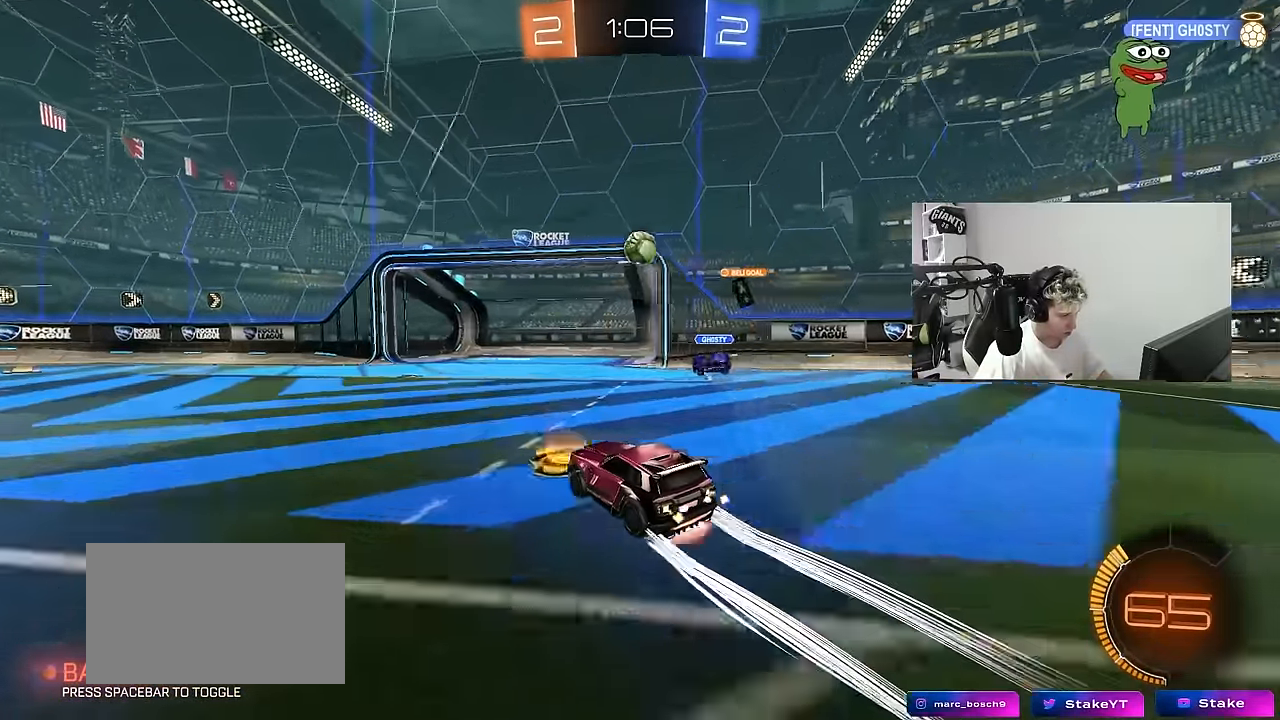
{"keys": ["a"], "mouse": ["left"], "mouse_move": "still", "events": [[50, "d", "down"], [50, "mouse_left", "down"], [50, "s", "down"], [133, "a", "down"], [133, "d", "up"], [133, "shift", "down"], [283, "mouse_right", "up"], [283, "shift", "up"], [333, "a", "up"], [333, "s", "up"], [383, "d", "down"], [467, "a", "down"], [467, "d", "up"]]}
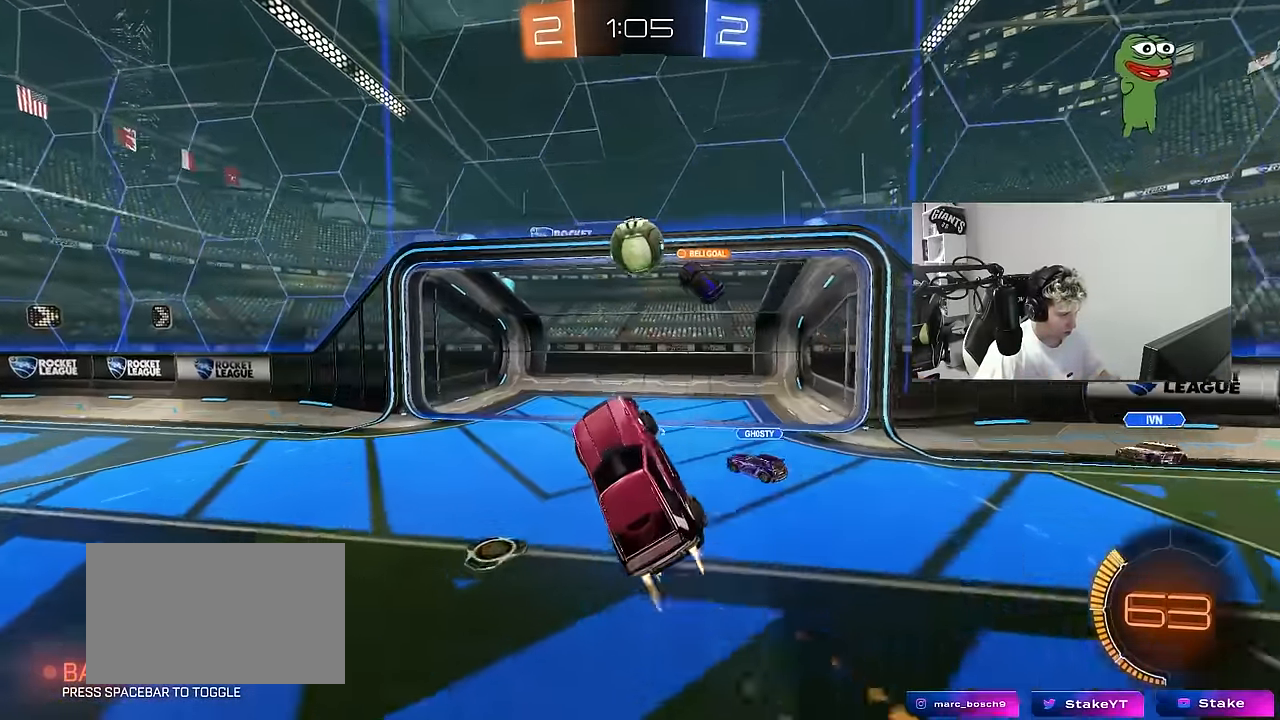
{"keys": ["w"], "mouse": ["left", "right"], "mouse_move": "still", "events": [[17, "w", "down"], [67, "d", "down"], [117, "a", "up"], [117, "d", "up"], [150, "a", "down"], [150, "w", "up"], [200, "a", "up"], [300, "w", "down"], [483, "mouse_right", "down"]]}
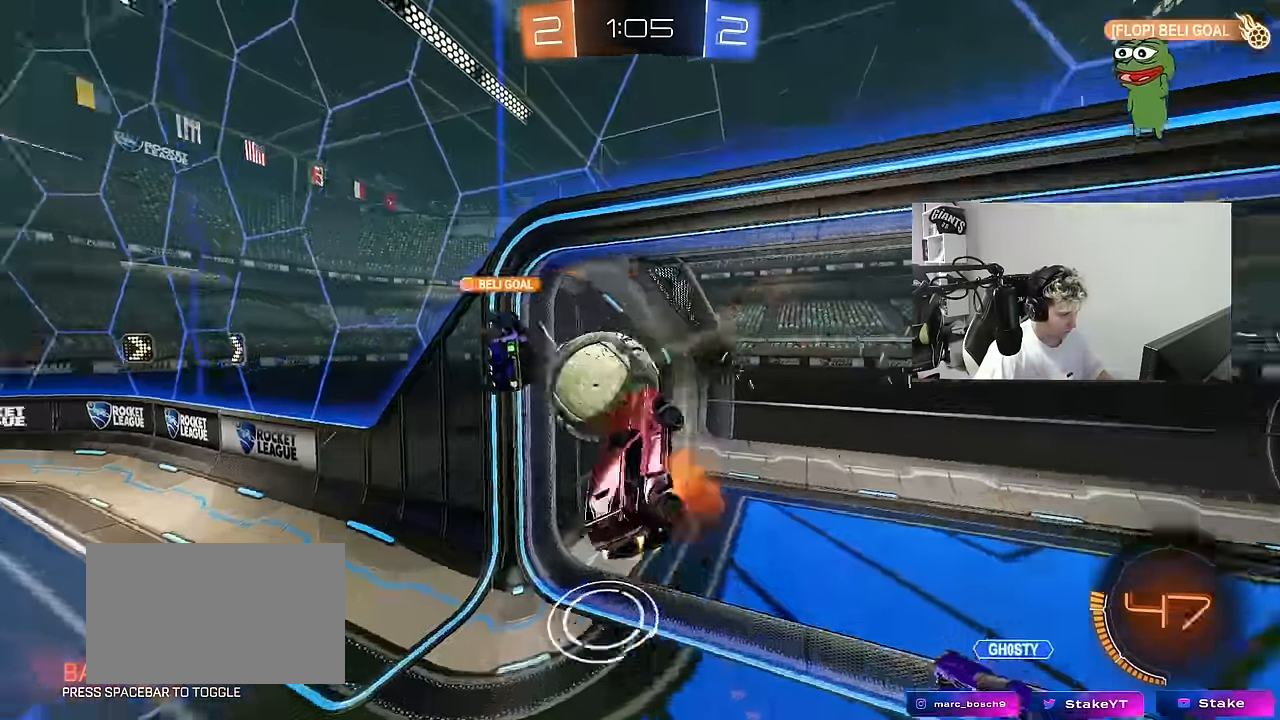
{"keys": [], "mouse": [], "mouse_move": "still", "events": [[117, "d", "down"], [117, "shift", "down"], [167, "mouse_left", "up"], [167, "w", "up"], [217, "mouse_right", "up"], [500, "d", "up"], [500, "shift", "up"]]}
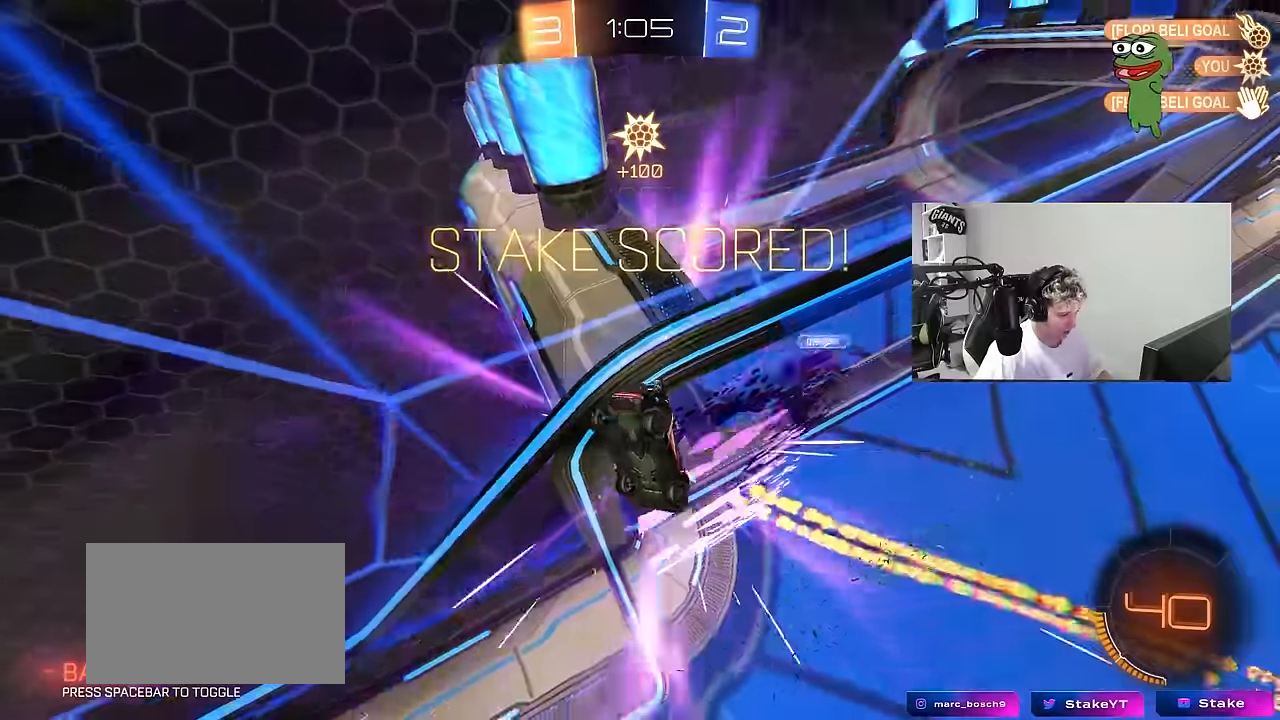
{"keys": ["a", "s", "shift"], "mouse": [], "mouse_move": "up-left", "events": [[100, "space", "down"], [133, "tab", "down"], [233, "space", "up"], [283, "tab", "up"], [367, "a", "down"], [367, "s", "down"], [417, "shift", "down"]]}
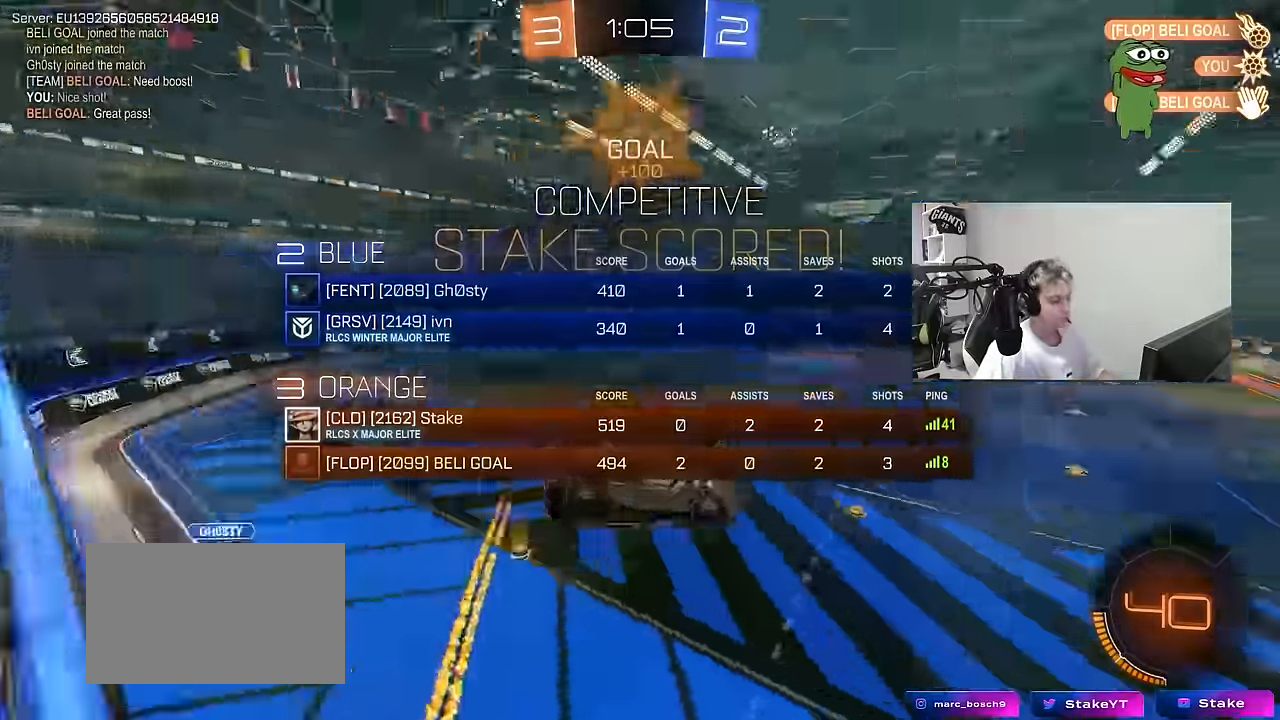
{"keys": ["a", "s", "shift"], "mouse": [], "mouse_move": "up-left", "events": [[150, "shift", "up"], [200, "a", "up"], [200, "d", "down"], [300, "shift", "down"], [384, "a", "down"], [434, "d", "up"]]}
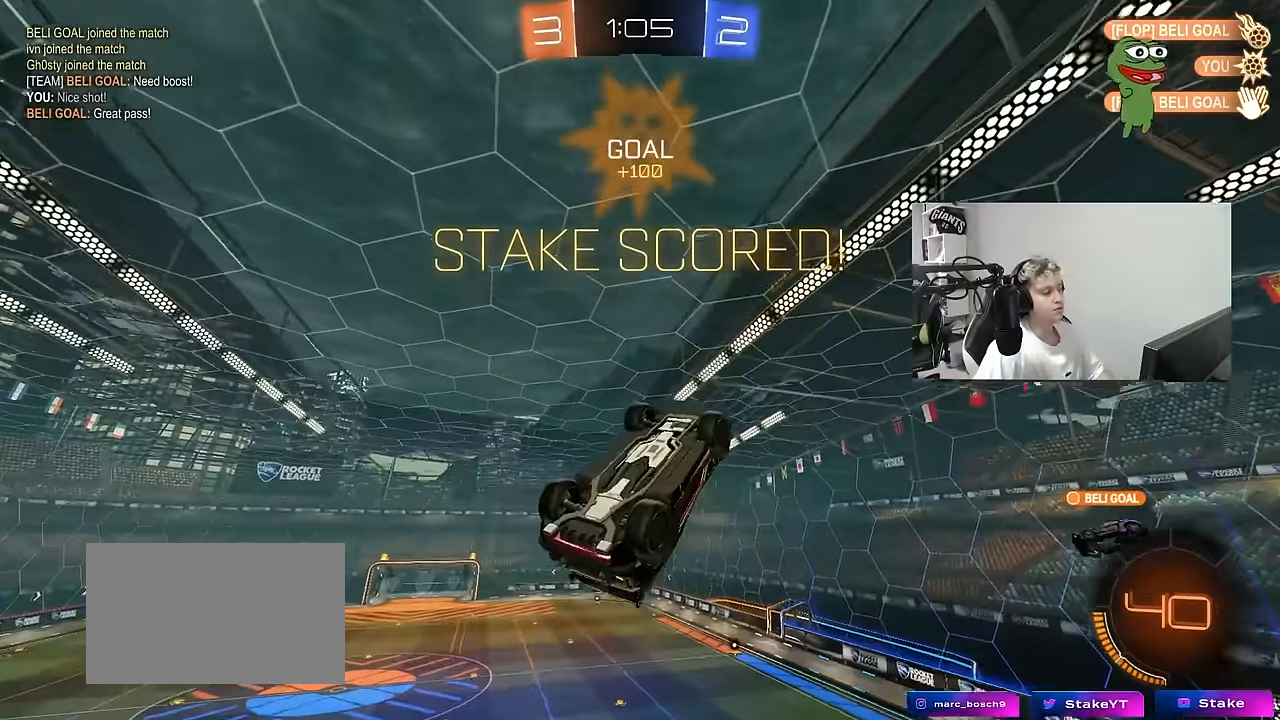
{"keys": ["d", "w"], "mouse": [], "mouse_move": "still", "events": [[34, "shift", "up"], [217, "a", "up"], [217, "d", "down"], [350, "s", "up"], [500, "w", "down"]]}
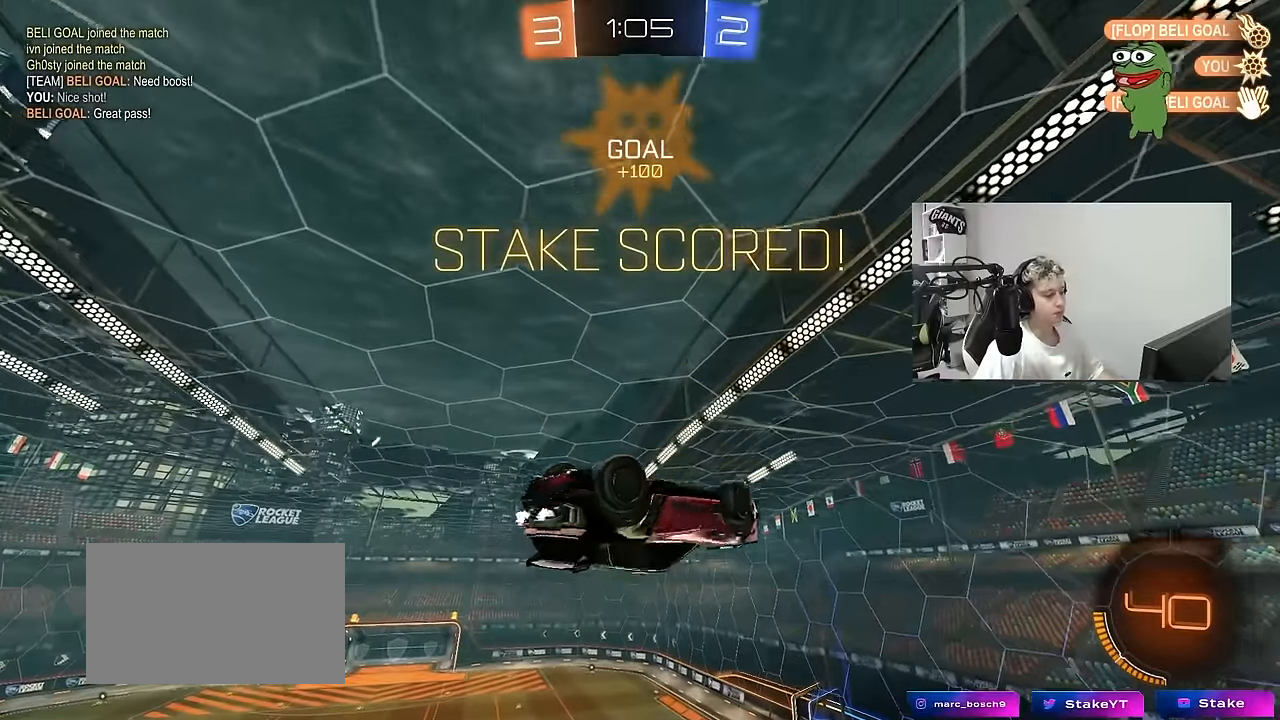
{"keys": ["d", "q", "s"], "mouse": ["left"], "mouse_move": "still", "events": [[50, "d", "up"], [184, "w", "up"], [284, "d", "down"], [284, "mouse_left", "down"], [334, "q", "down"], [467, "s", "down"]]}
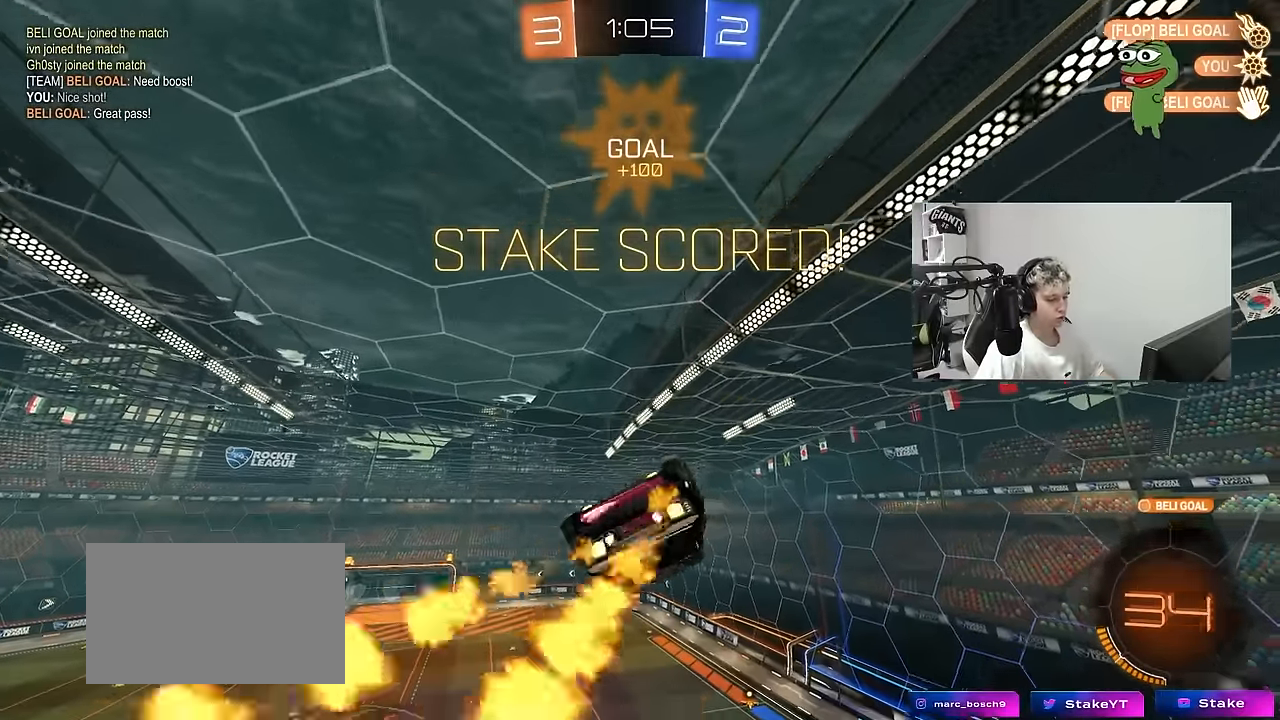
{"keys": ["d", "q", "w"], "mouse": ["left"], "mouse_move": "still", "events": [[150, "a", "down"], [150, "d", "up"], [200, "s", "up"], [334, "d", "down"], [434, "a", "up"], [434, "w", "down"]]}
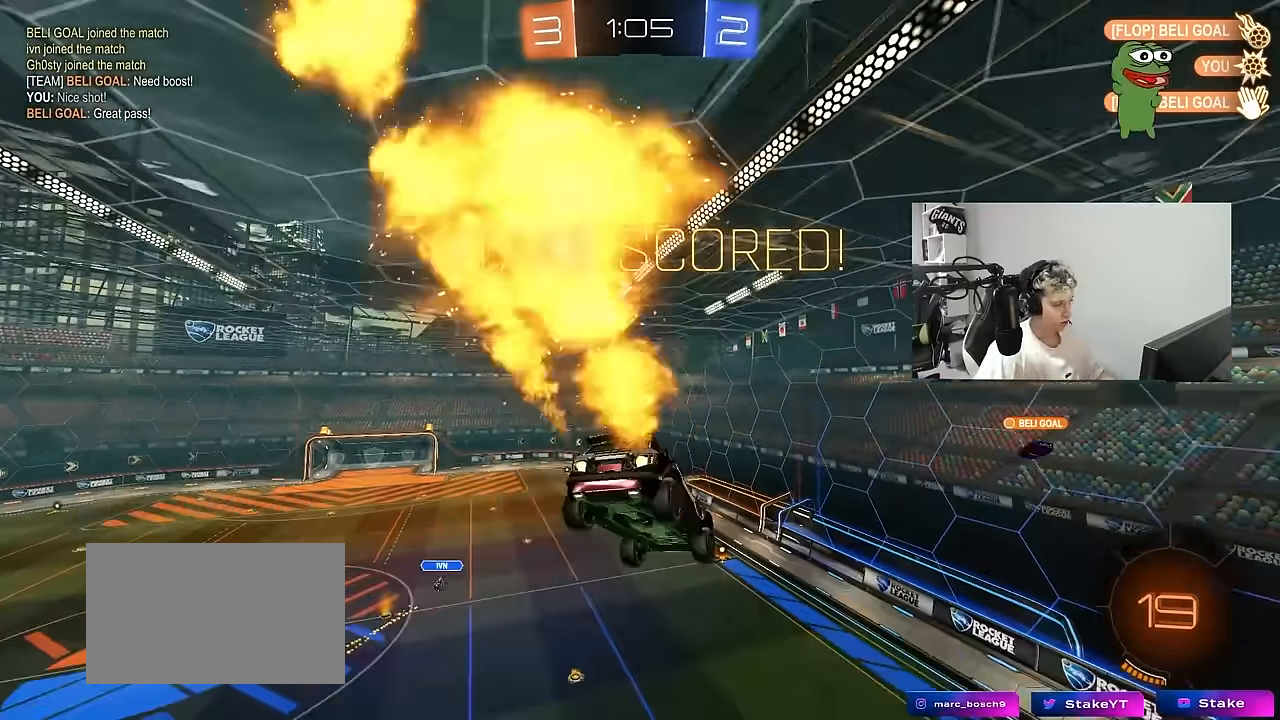
{"keys": ["d", "q"], "mouse": [], "mouse_move": "still", "events": [[34, "w", "up"], [84, "d", "up"], [217, "d", "down"], [400, "mouse_left", "up"]]}
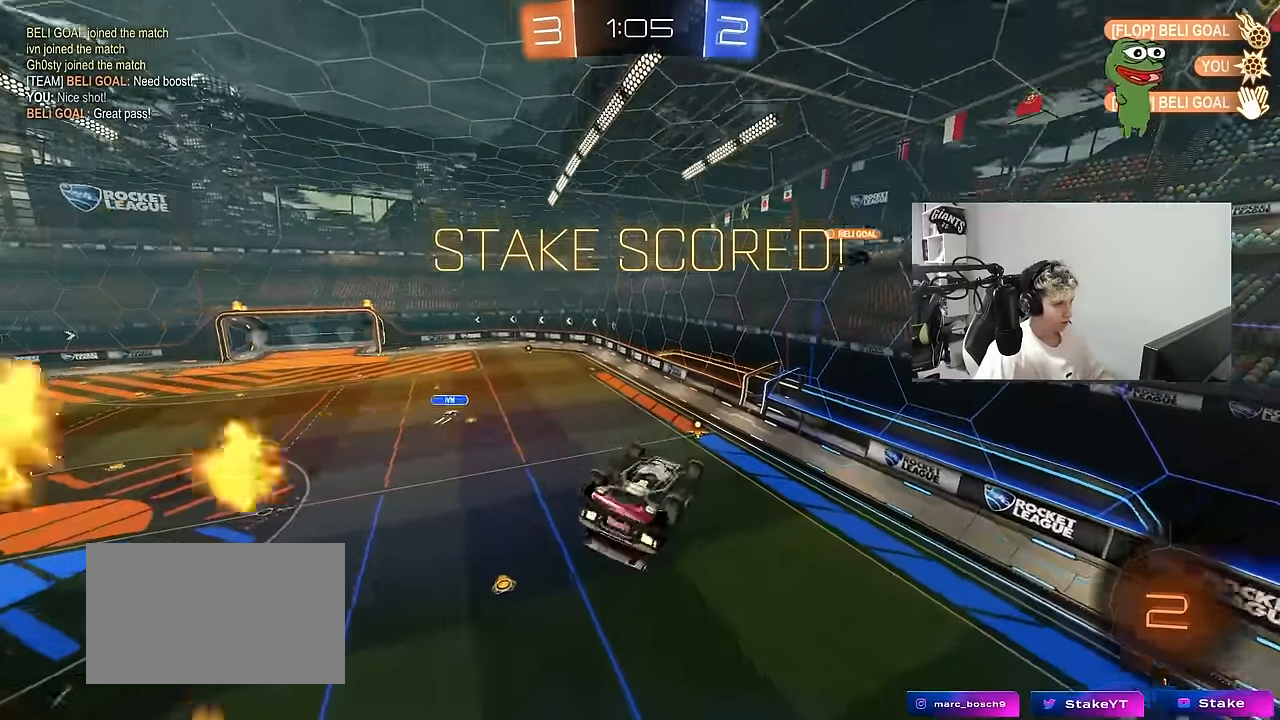
{"keys": ["a", "q"], "mouse": [], "mouse_move": "still", "events": [[184, "d", "up"], [234, "a", "down"]]}
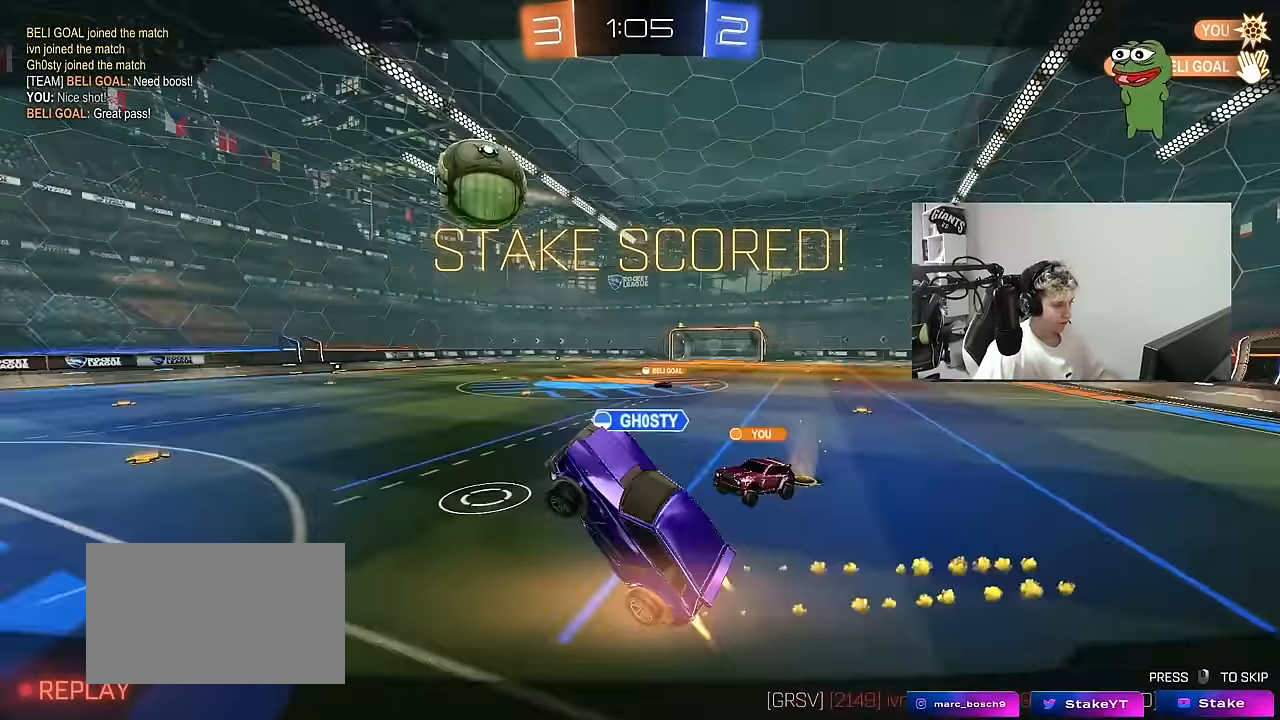
{"keys": [], "mouse": [], "mouse_move": "still", "events": [[17, "a", "up"], [67, "q", "up"]]}
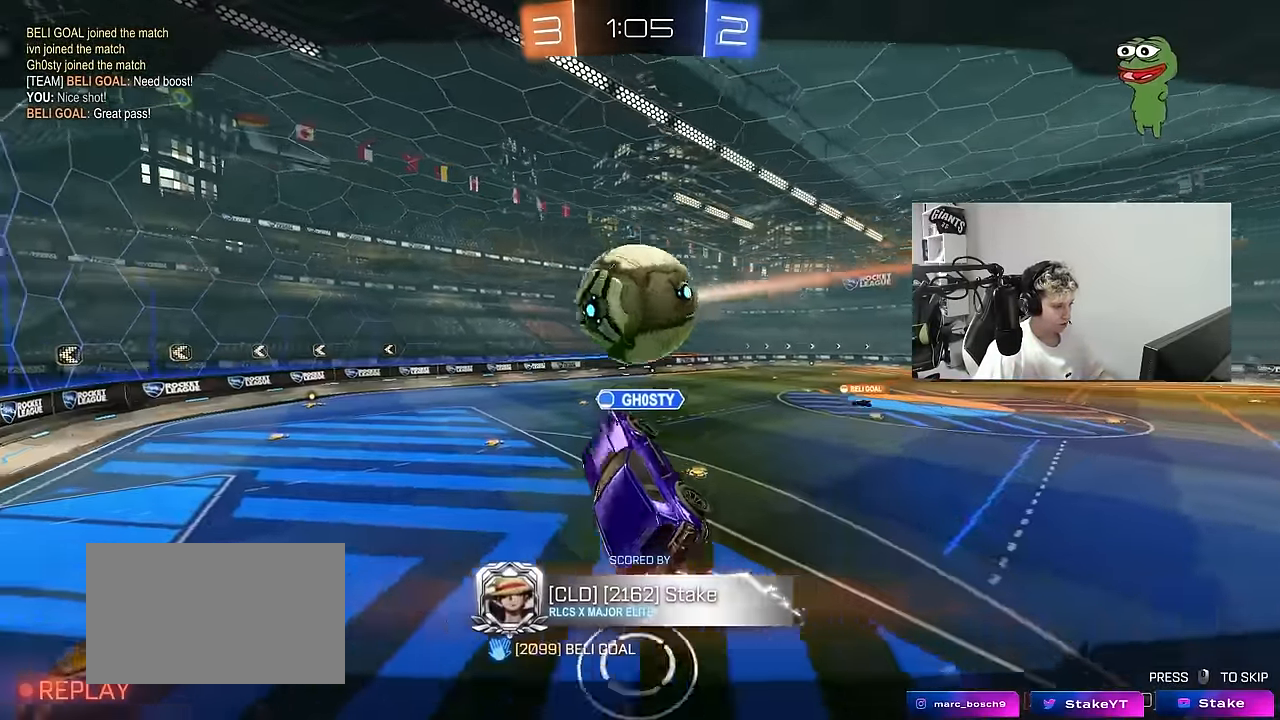
{"keys": ["tab"], "mouse": [], "mouse_move": "still", "events": [[450, "tab", "down"]]}
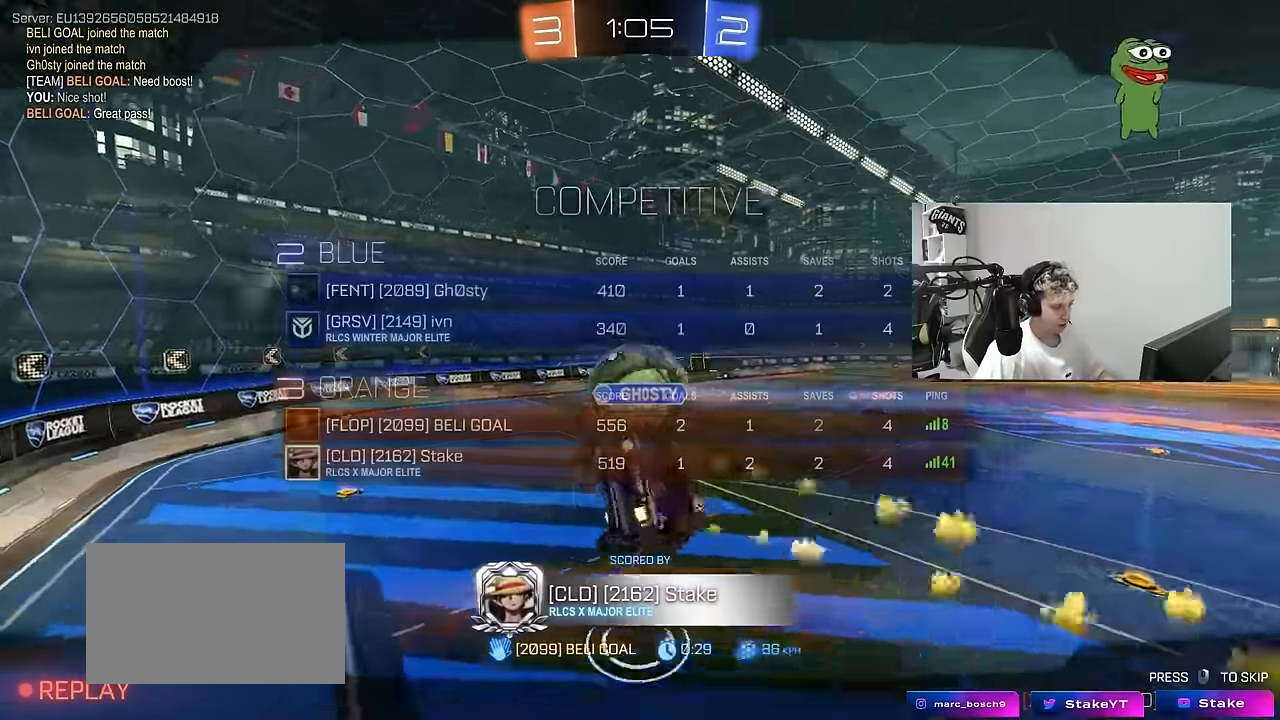
{"keys": [], "mouse": [], "mouse_move": "still", "events": [[334, "tab", "up"]]}
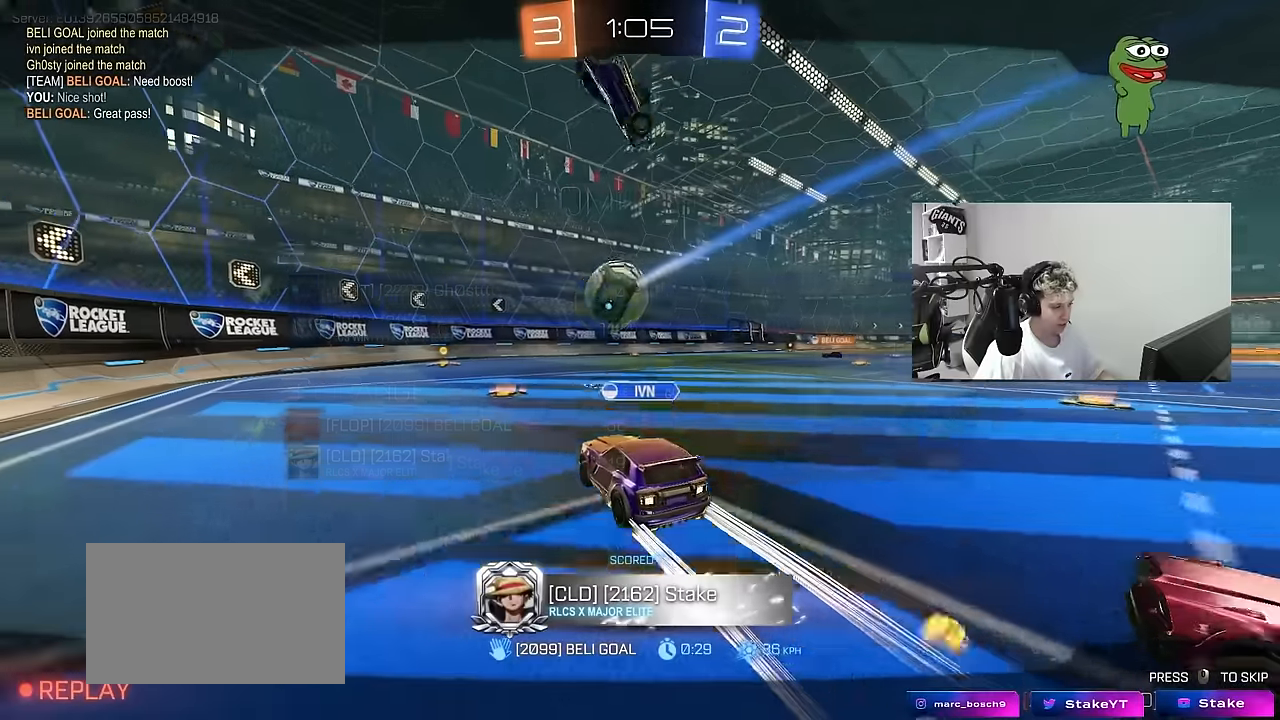
{"keys": ["tab"], "mouse": [], "mouse_move": "still", "events": [[250, "tab", "down"]]}
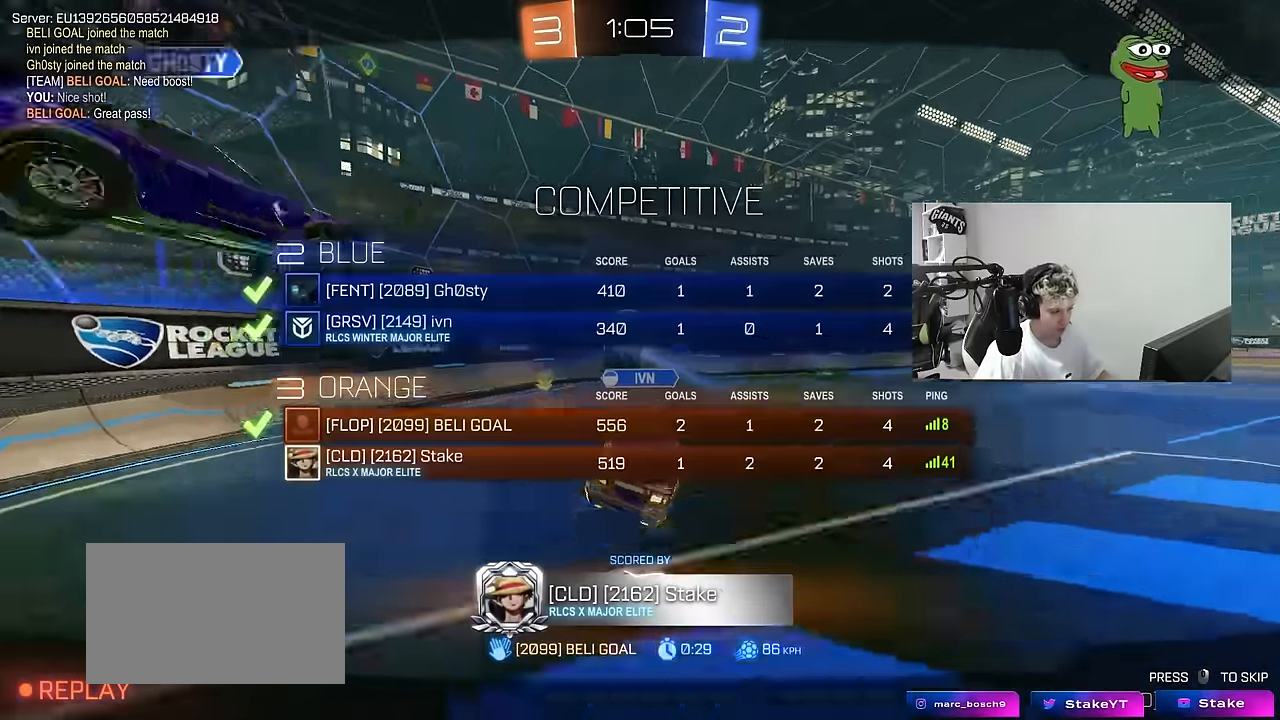
{"keys": [], "mouse": [], "mouse_move": "still", "events": [[34, "tab", "up"]]}
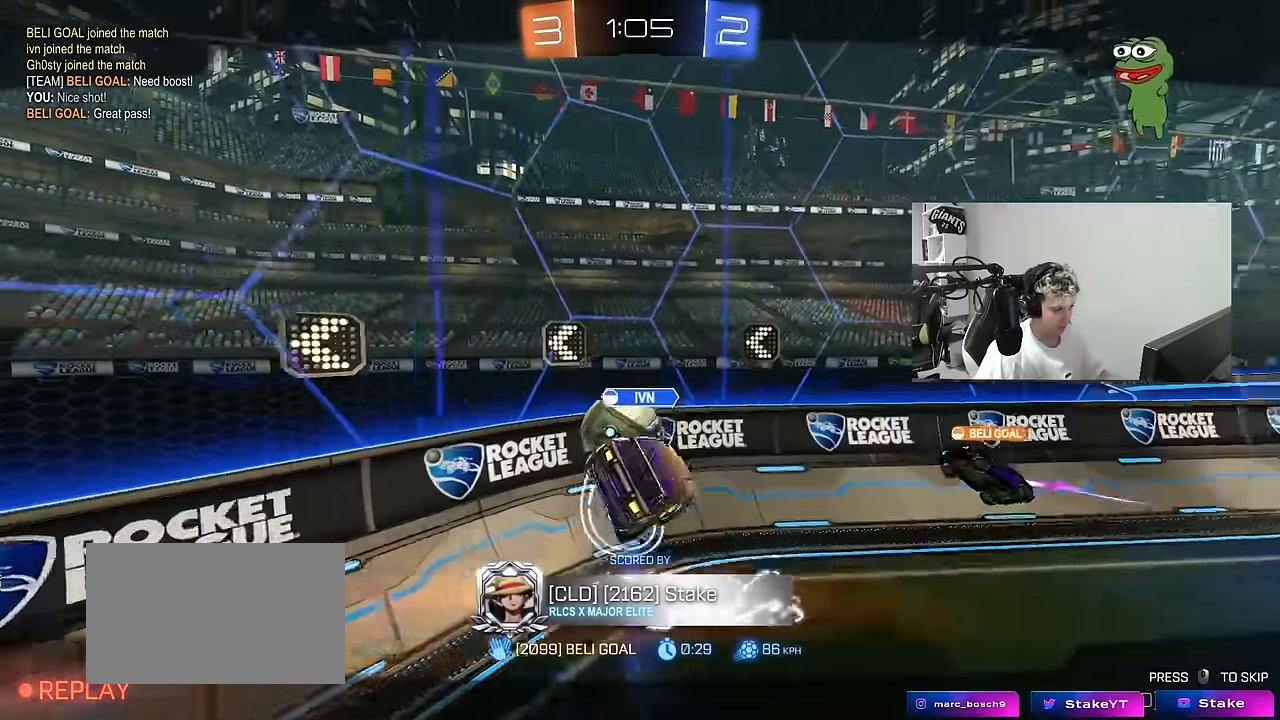
{"keys": [], "mouse": [], "mouse_move": "still", "events": []}
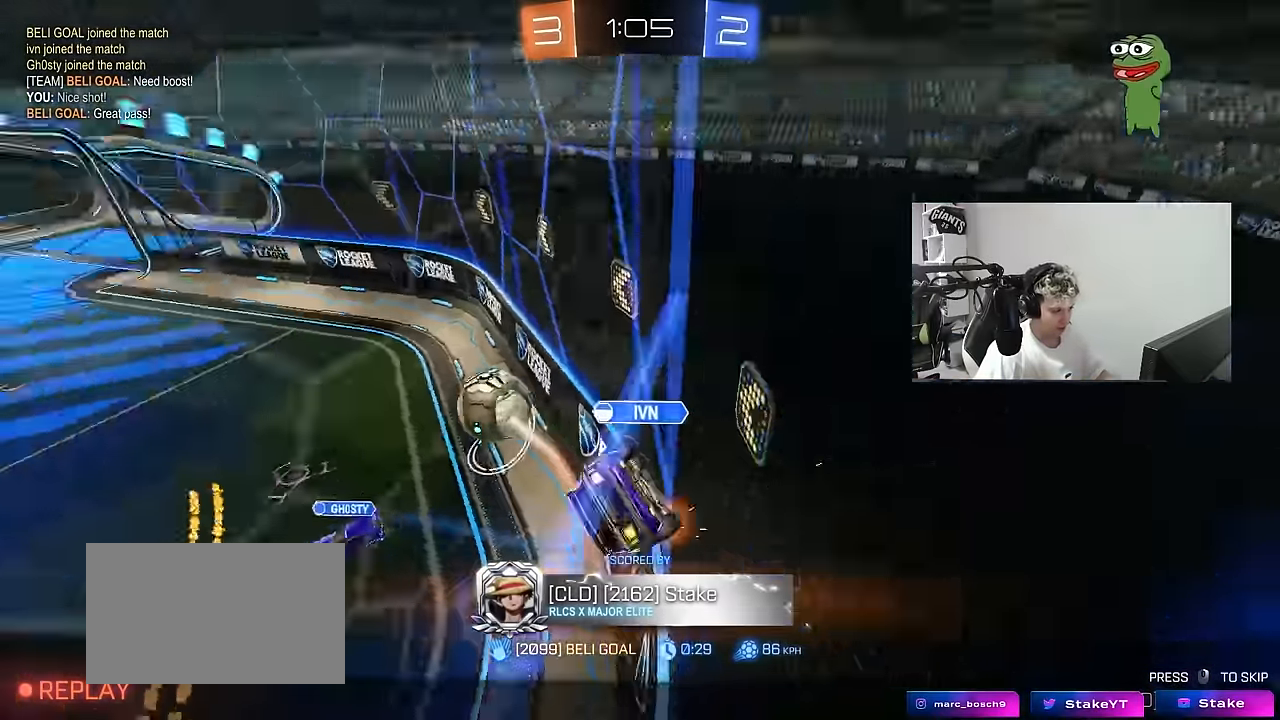
{"keys": [], "mouse": [], "mouse_move": "still", "events": []}
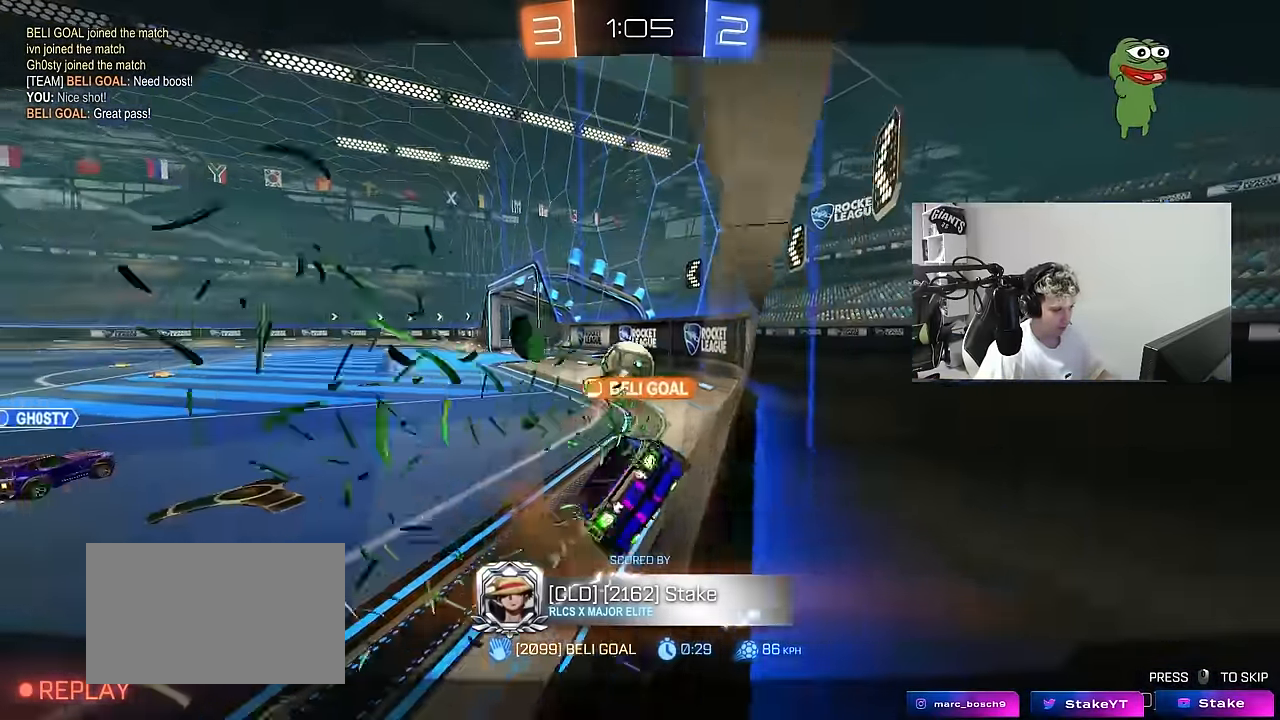
{"keys": [], "mouse": [], "mouse_move": "still", "events": []}
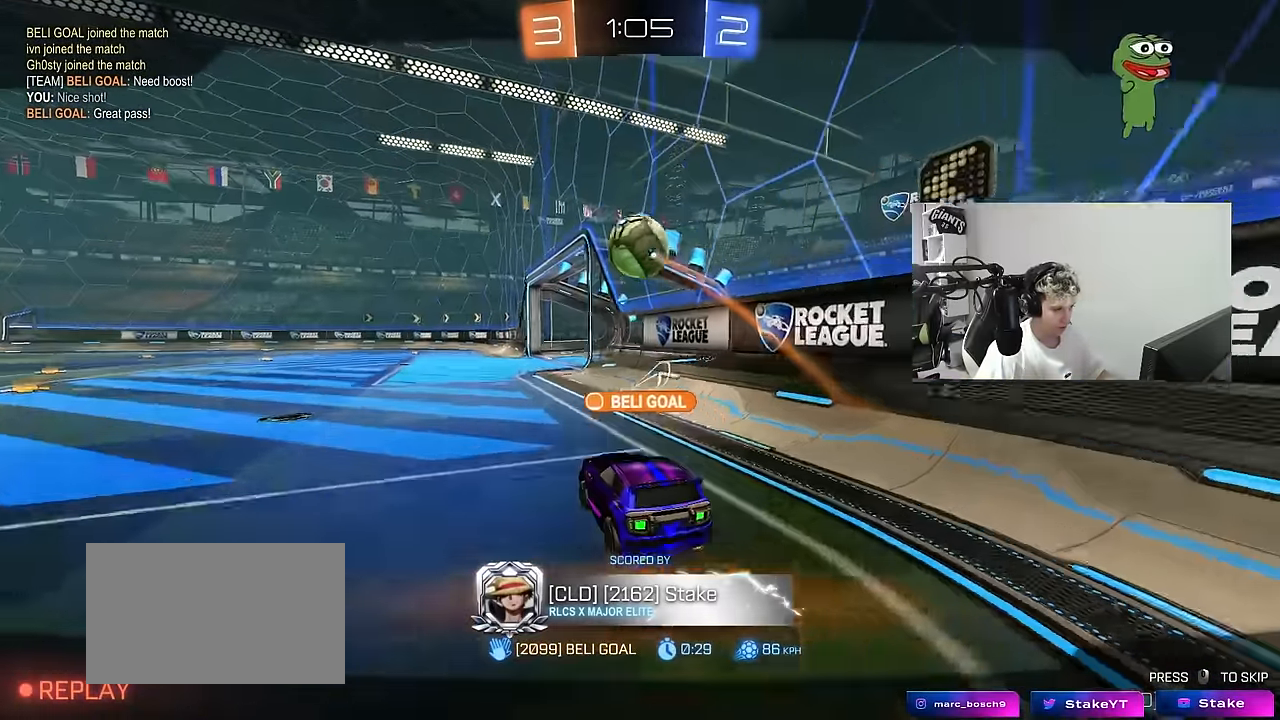
{"keys": [], "mouse": [], "mouse_move": "still", "events": []}
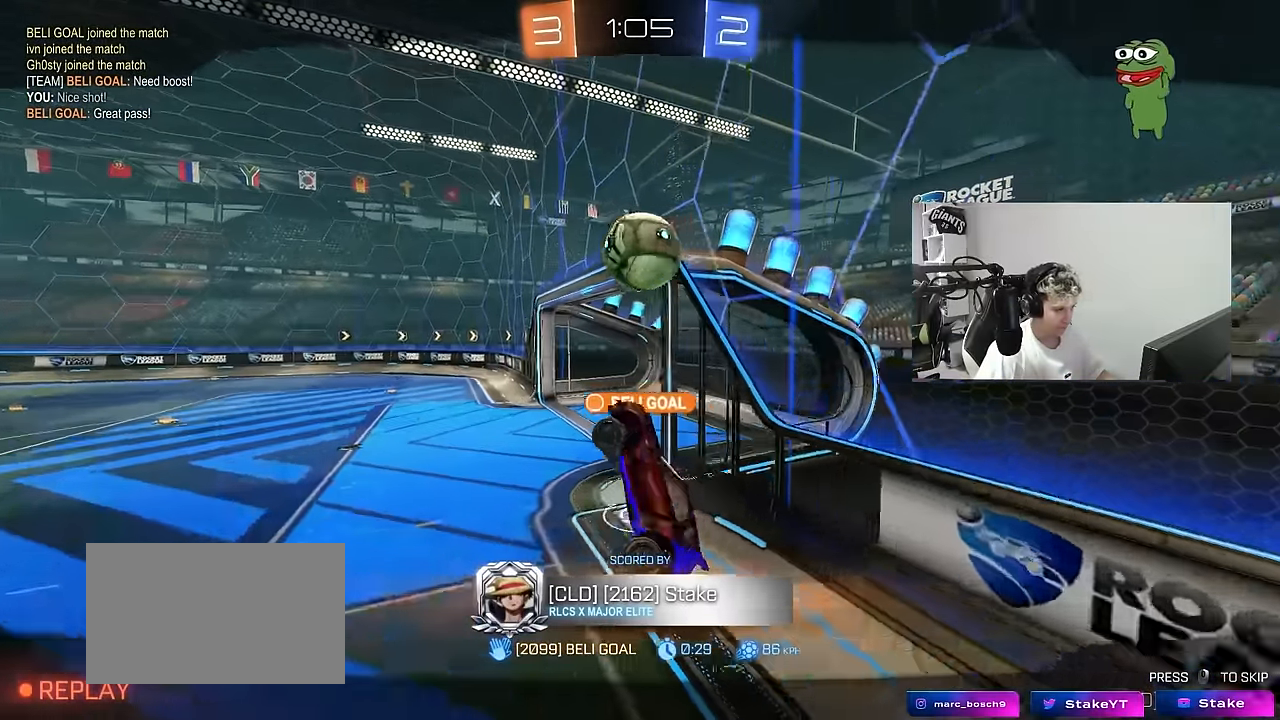
{"keys": [], "mouse": [], "mouse_move": "still", "events": []}
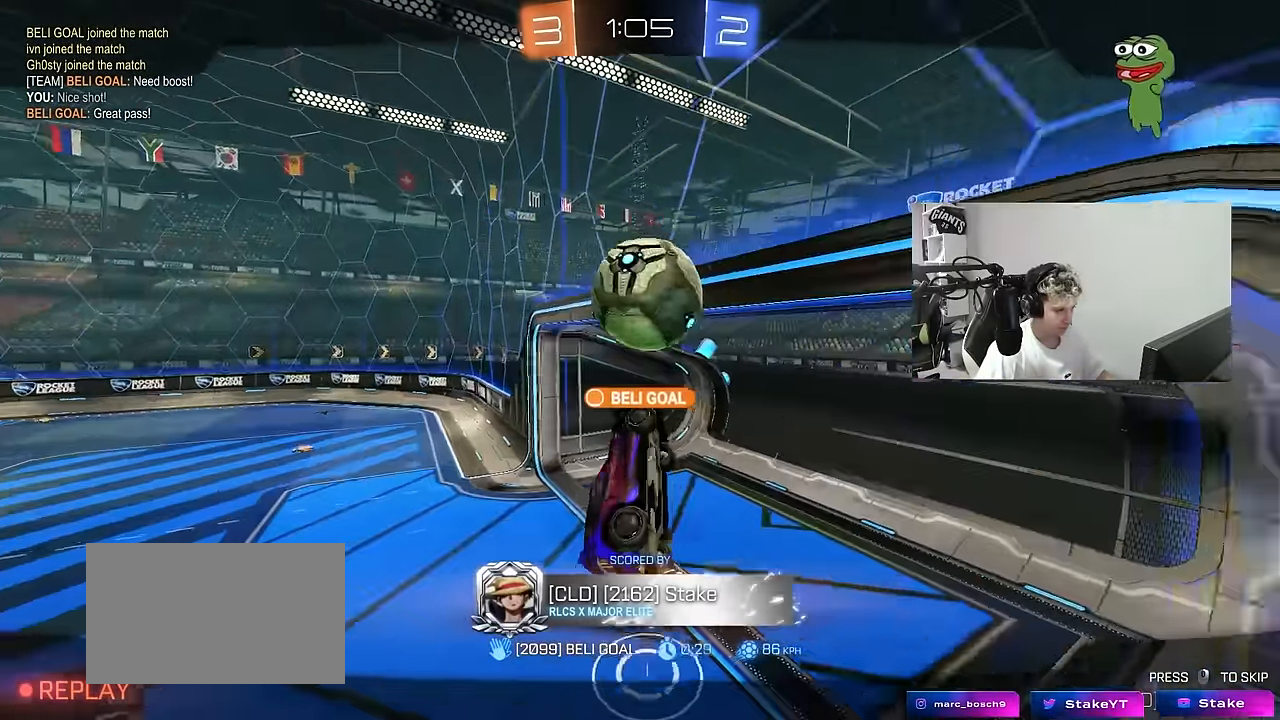
{"keys": [], "mouse": [], "mouse_move": "still", "events": []}
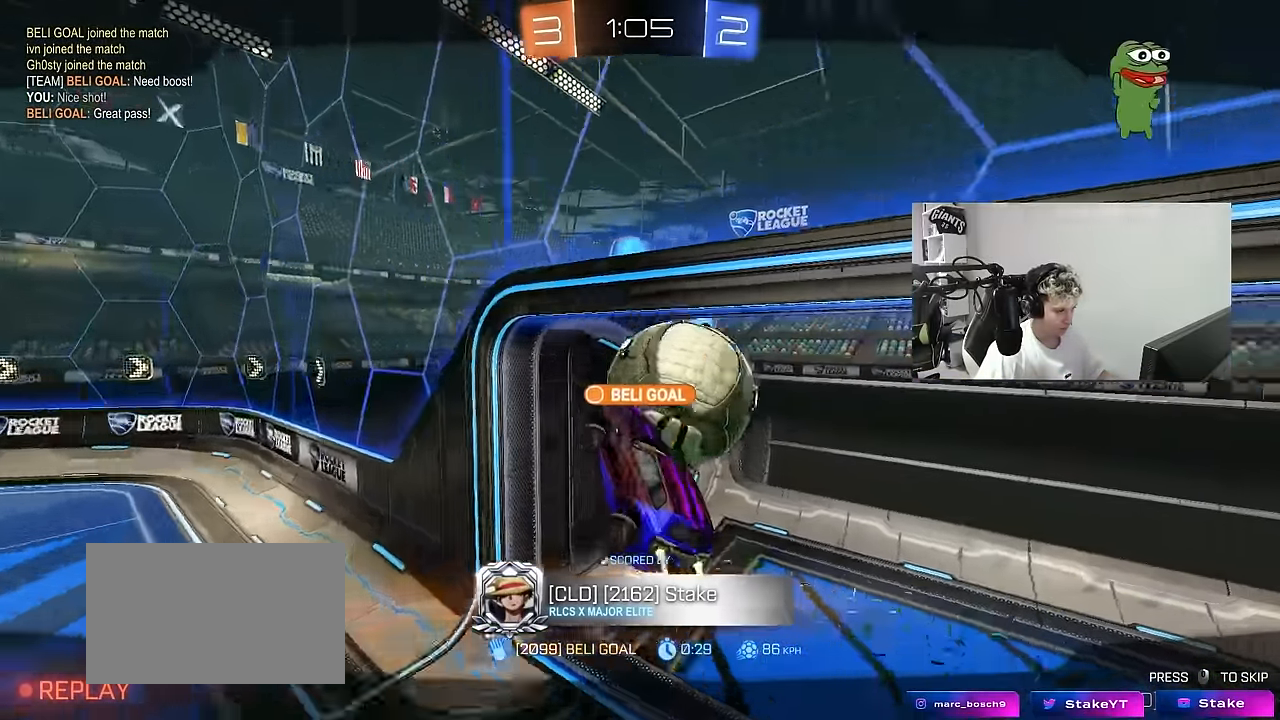
{"keys": [], "mouse": [], "mouse_move": "still", "events": []}
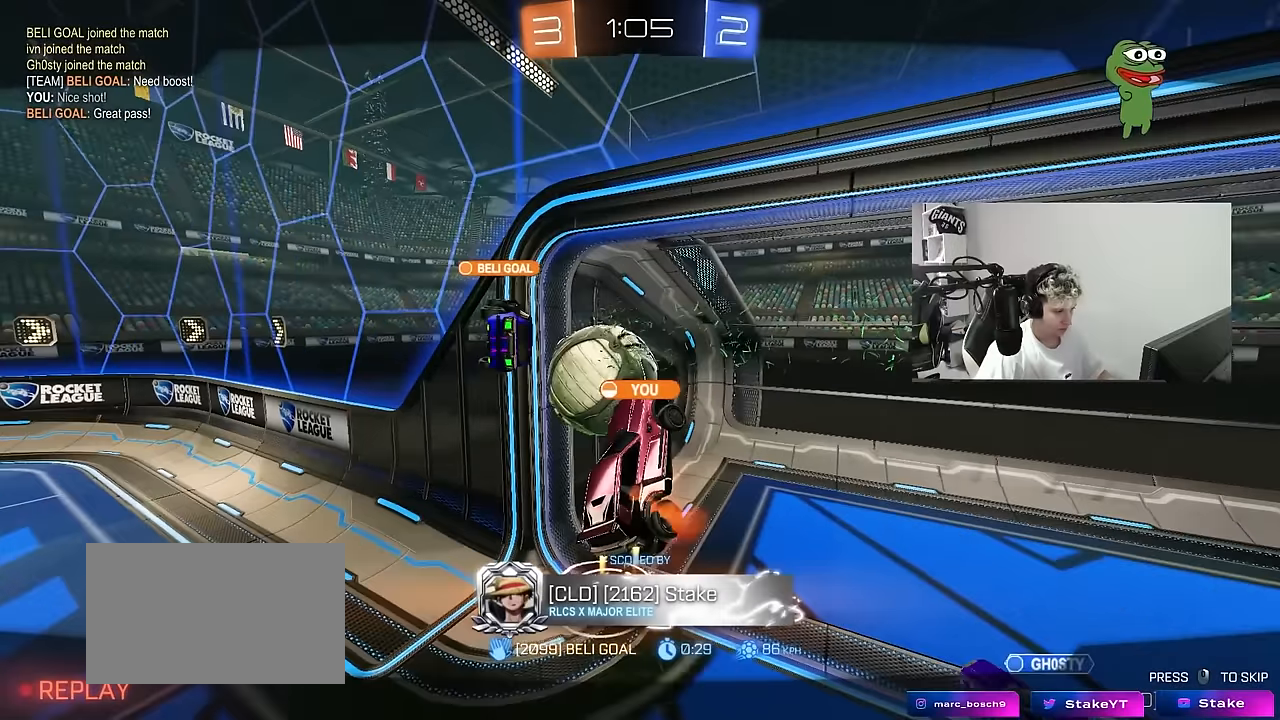
{"keys": [], "mouse": [], "mouse_move": "still", "events": []}
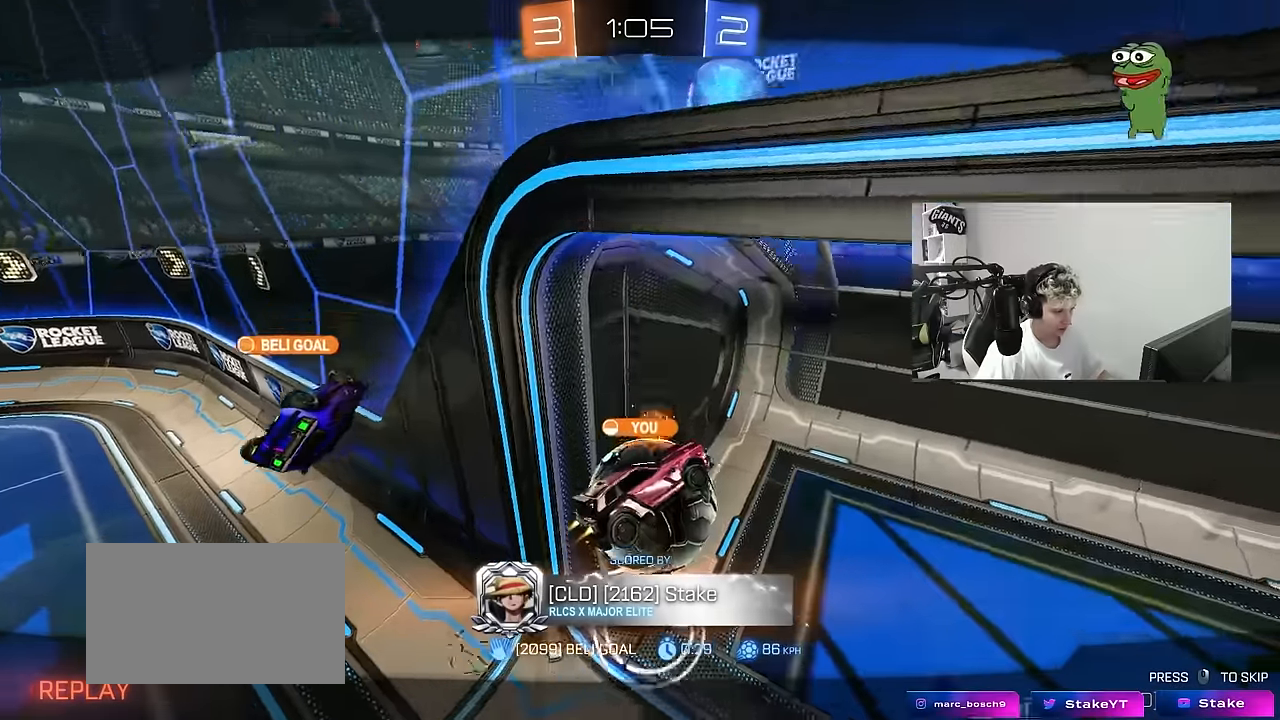
{"keys": [], "mouse": [], "mouse_move": "still", "events": [[117, "mouse_right", "down"], [217, "tab", "down"], [267, "mouse_right", "up"], [317, "mouse_right", "down"], [450, "mouse_right", "up"], [450, "tab", "up"]]}